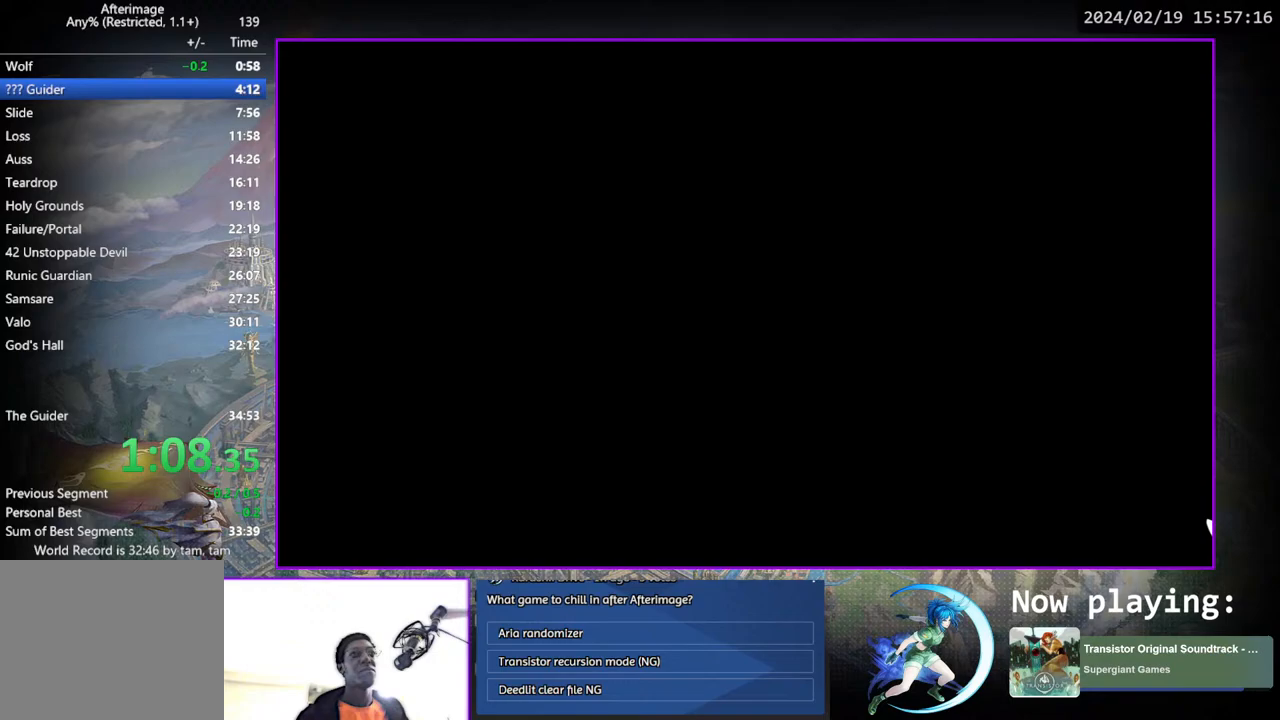
Gameplay with a controller (PlayStation layout); each line is a JSON object with the inputs held at the frame after it. "events" lists button and stick changes between this image and that frame as [ms after this image, input, new state], when the widget could be followed in between. Not read: L1 R1.
{"buttons": ["CROSS"], "left_stick": "center", "right_stick": "center", "events": [[283, "CIRCLE", "down"], [283, "CROSS", "down"], [300, "CIRCLE", "up"], [317, "CROSS", "up"], [383, "CROSS", "down"], [417, "CROSS", "up"], [467, "CIRCLE", "down"], [467, "CROSS", "down"], [500, "CIRCLE", "up"]]}
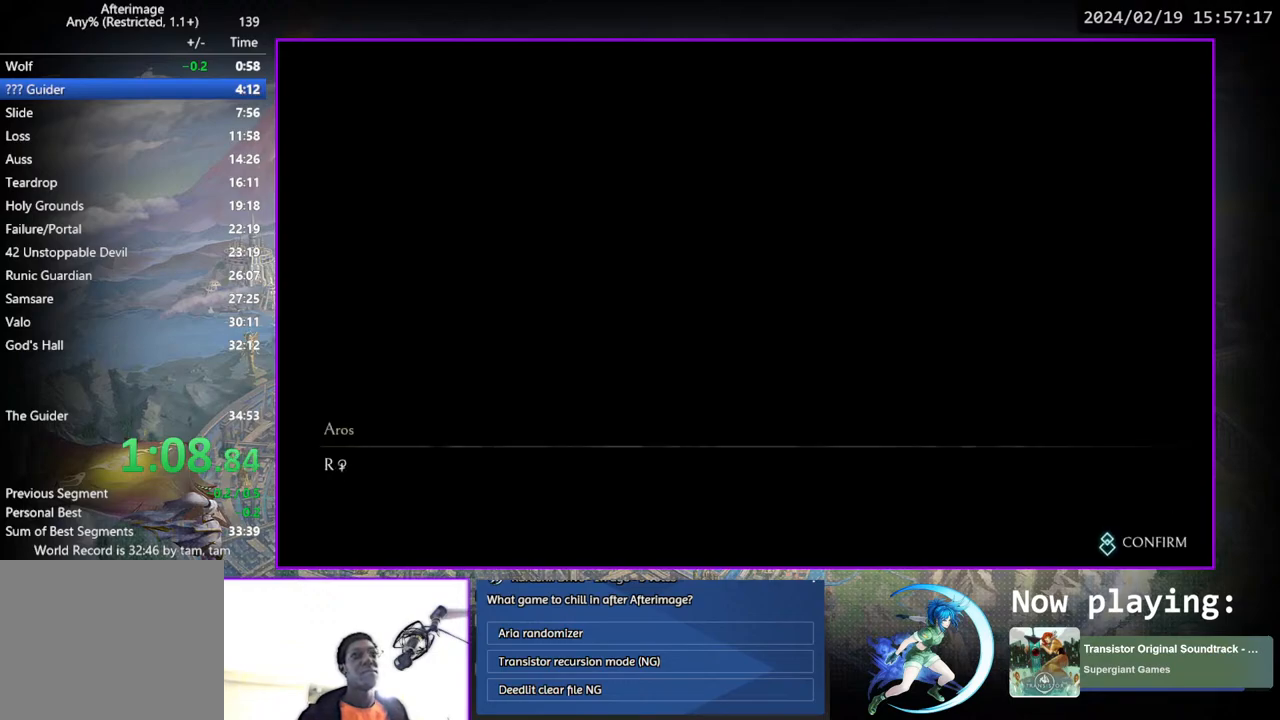
{"buttons": [], "left_stick": "center", "right_stick": "center", "events": [[17, "CROSS", "up"], [67, "CIRCLE", "down"], [67, "CROSS", "down"], [100, "CIRCLE", "up"], [100, "CROSS", "up"], [167, "CIRCLE", "down"], [167, "CROSS", "down"], [183, "CIRCLE", "up"], [183, "CROSS", "up"], [250, "CIRCLE", "down"], [250, "CROSS", "down"], [283, "CIRCLE", "up"], [283, "CROSS", "up"], [333, "CIRCLE", "down"], [367, "CIRCLE", "up"], [417, "CIRCLE", "down"], [417, "CROSS", "down"], [450, "CROSS", "up"], [467, "CIRCLE", "up"]]}
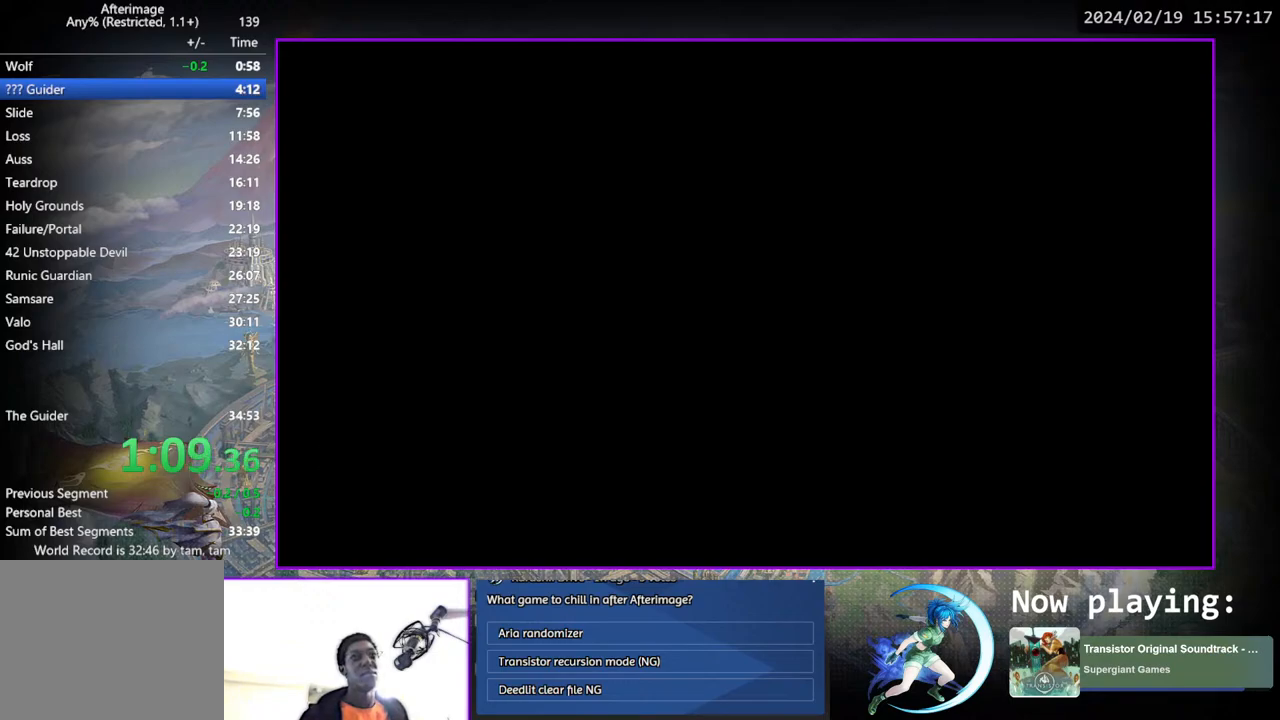
{"buttons": ["DPAD_LEFT"], "left_stick": "center", "right_stick": "center", "events": [[50, "DPAD_LEFT", "down"]]}
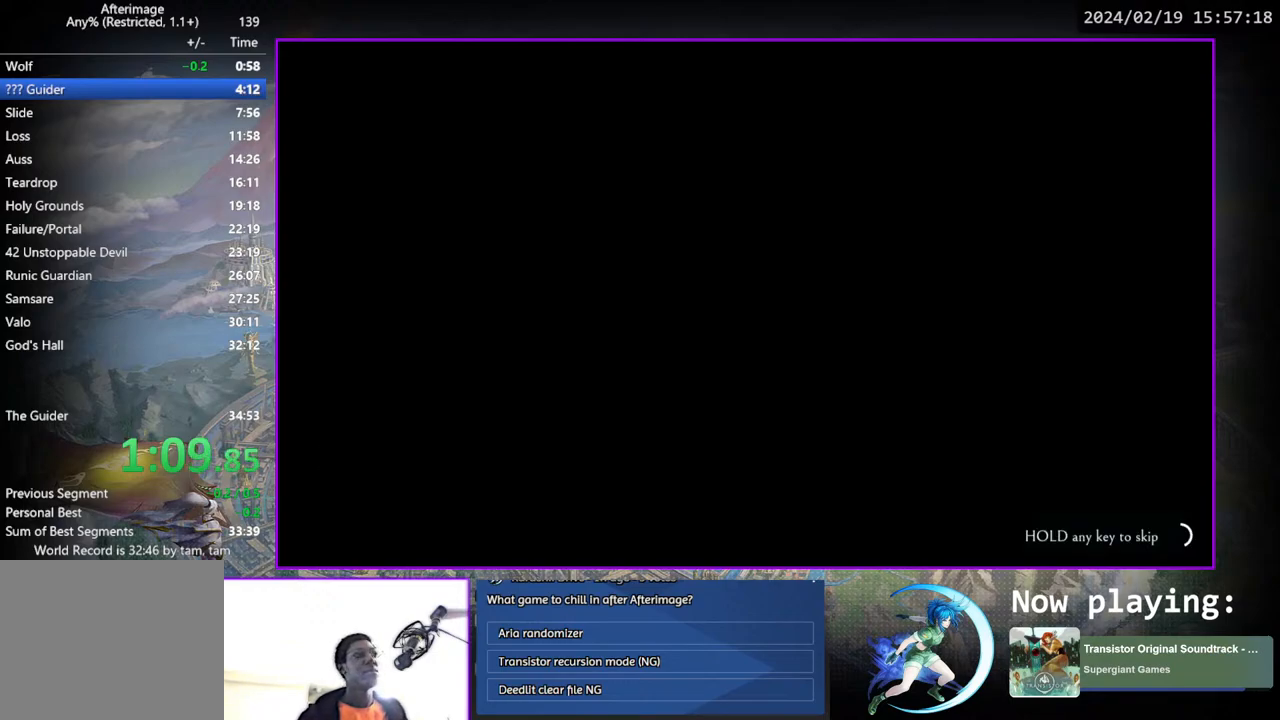
{"buttons": ["DPAD_LEFT"], "left_stick": "center", "right_stick": "center", "events": []}
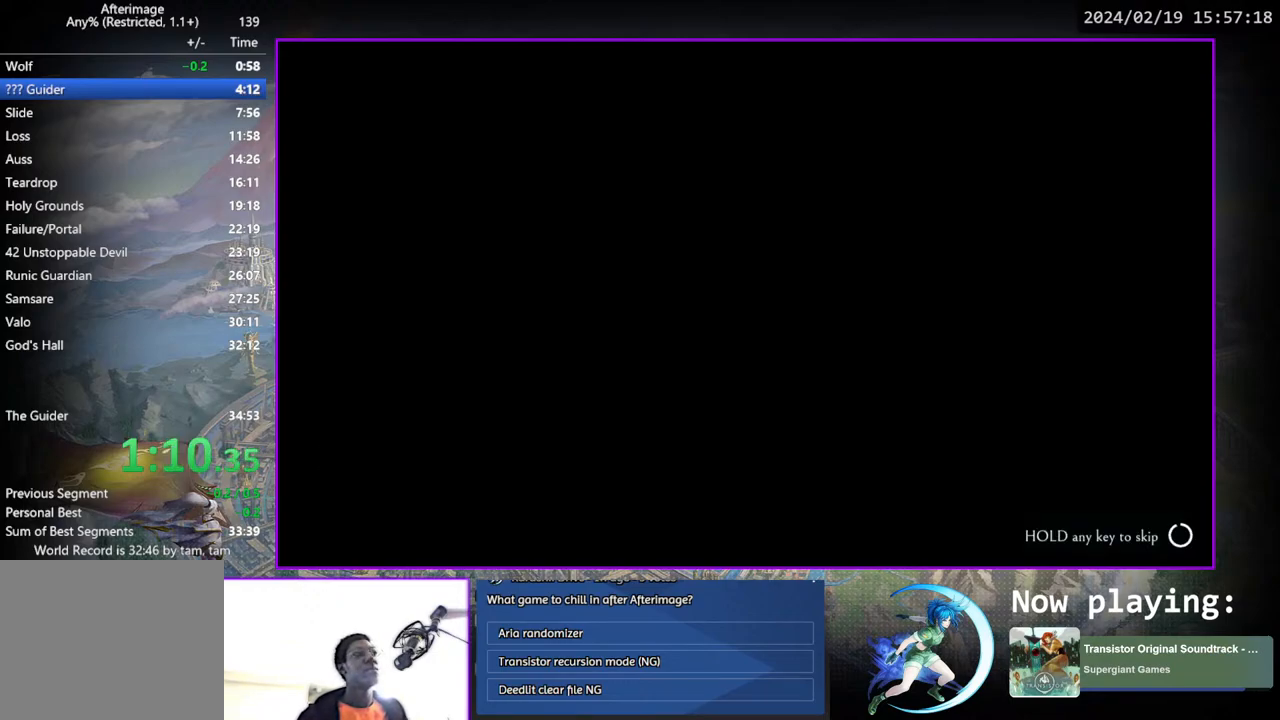
{"buttons": ["CIRCLE"], "left_stick": "center", "right_stick": "center", "events": [[267, "CIRCLE", "down"], [267, "CROSS", "down"], [267, "DPAD_LEFT", "up"], [300, "CIRCLE", "up"], [317, "CROSS", "up"], [350, "CROSS", "down"], [367, "CIRCLE", "down"], [400, "CIRCLE", "up"], [417, "CROSS", "up"], [467, "CIRCLE", "down"], [467, "CROSS", "down"], [500, "CROSS", "up"]]}
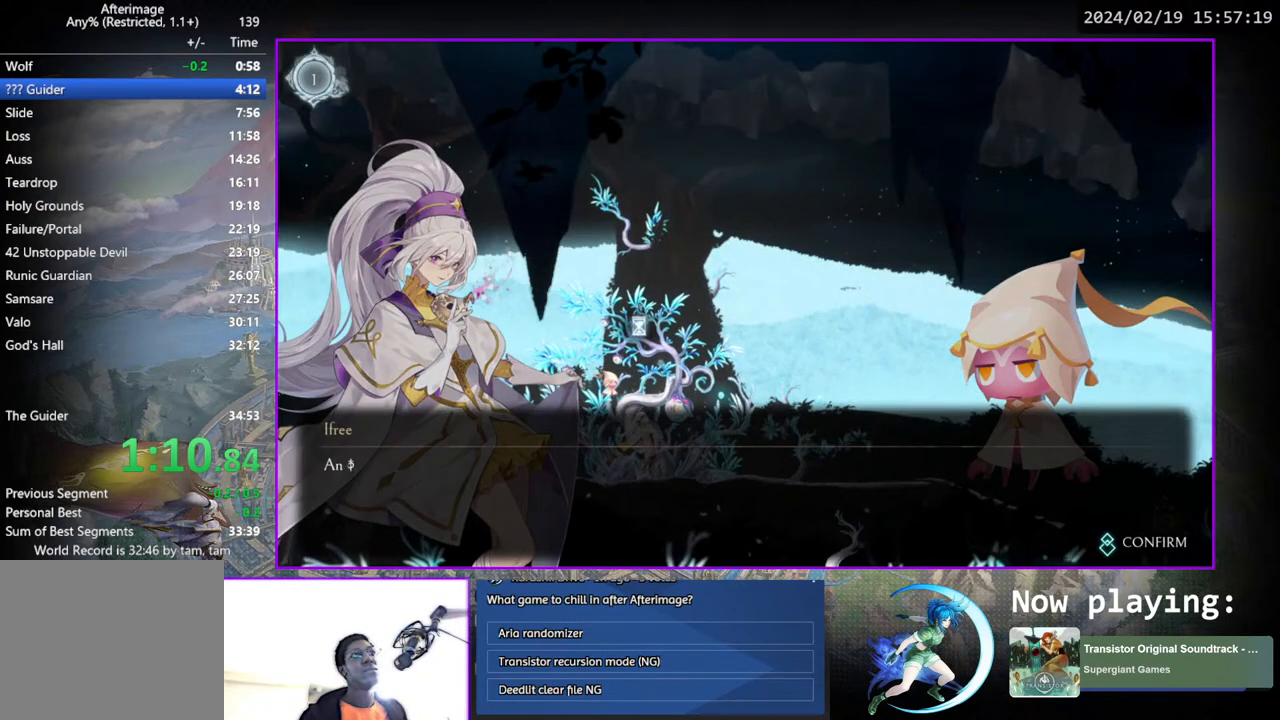
{"buttons": ["CROSS", "CIRCLE"], "left_stick": "center", "right_stick": "center", "events": [[17, "CIRCLE", "up"], [67, "CIRCLE", "down"], [100, "CIRCLE", "up"], [167, "CIRCLE", "down"], [167, "CROSS", "down"], [200, "CIRCLE", "up"], [217, "CROSS", "up"], [483, "CIRCLE", "down"], [483, "CROSS", "down"]]}
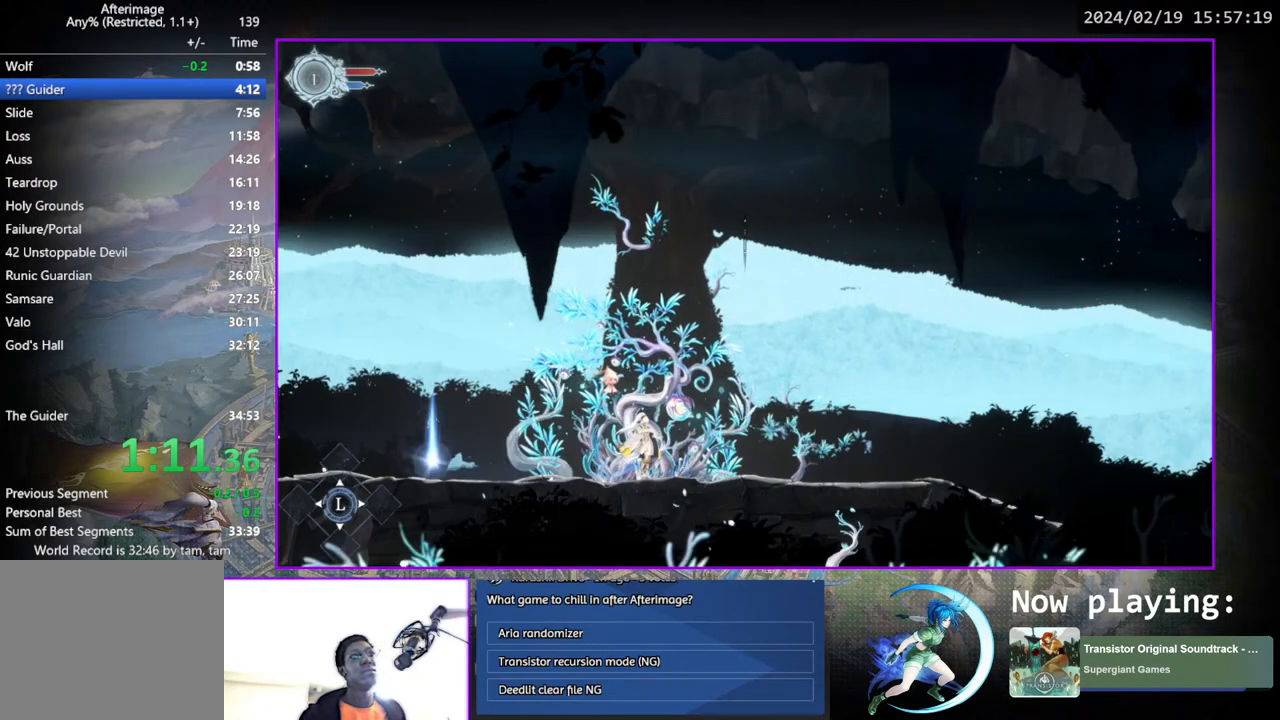
{"buttons": ["DPAD_LEFT"], "left_stick": "center", "right_stick": "center", "events": [[17, "CROSS", "up"], [33, "CIRCLE", "up"], [83, "CIRCLE", "down"], [117, "CIRCLE", "up"], [250, "DPAD_LEFT", "down"]]}
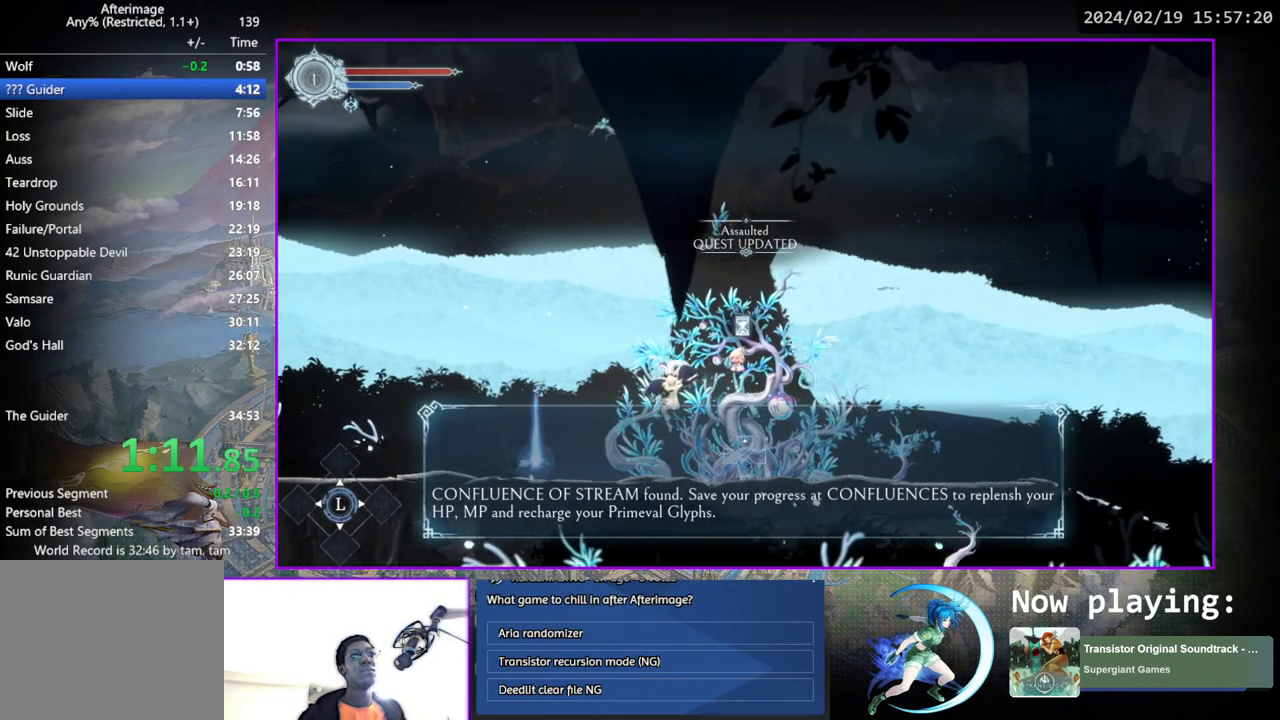
{"buttons": ["DPAD_LEFT"], "left_stick": "center", "right_stick": "center", "events": []}
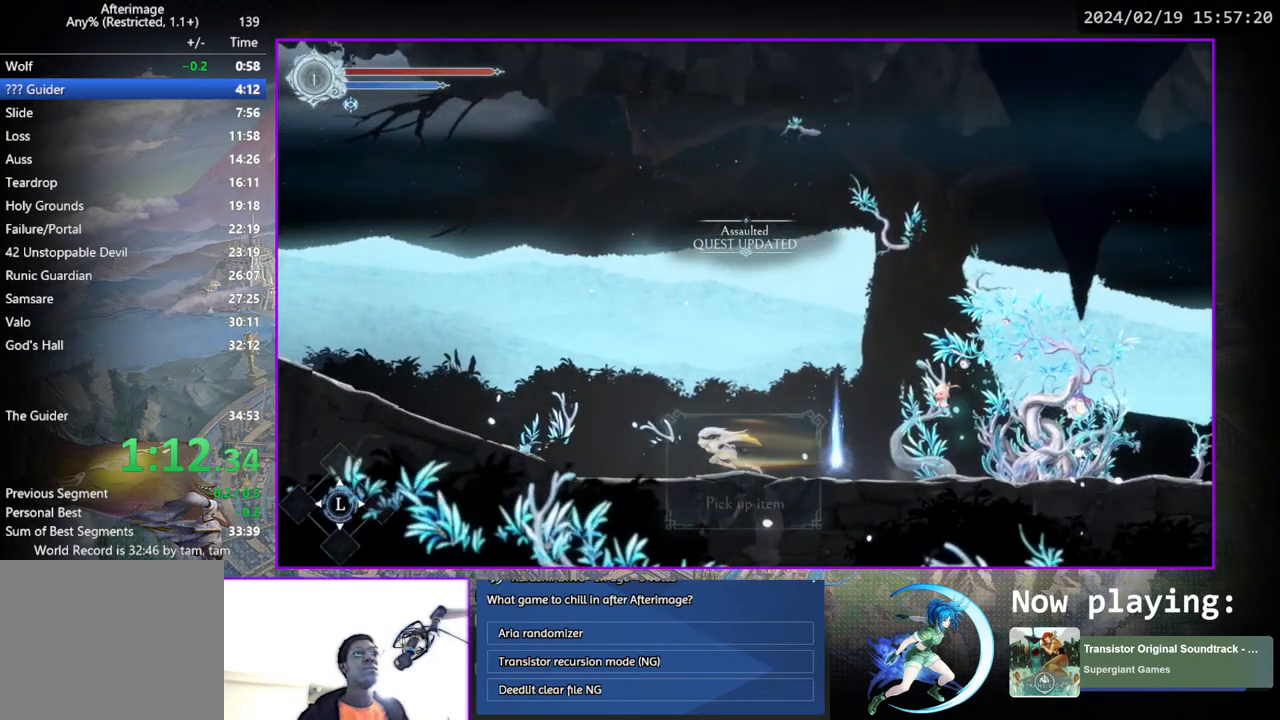
{"buttons": ["DPAD_LEFT"], "left_stick": "center", "right_stick": "center", "events": []}
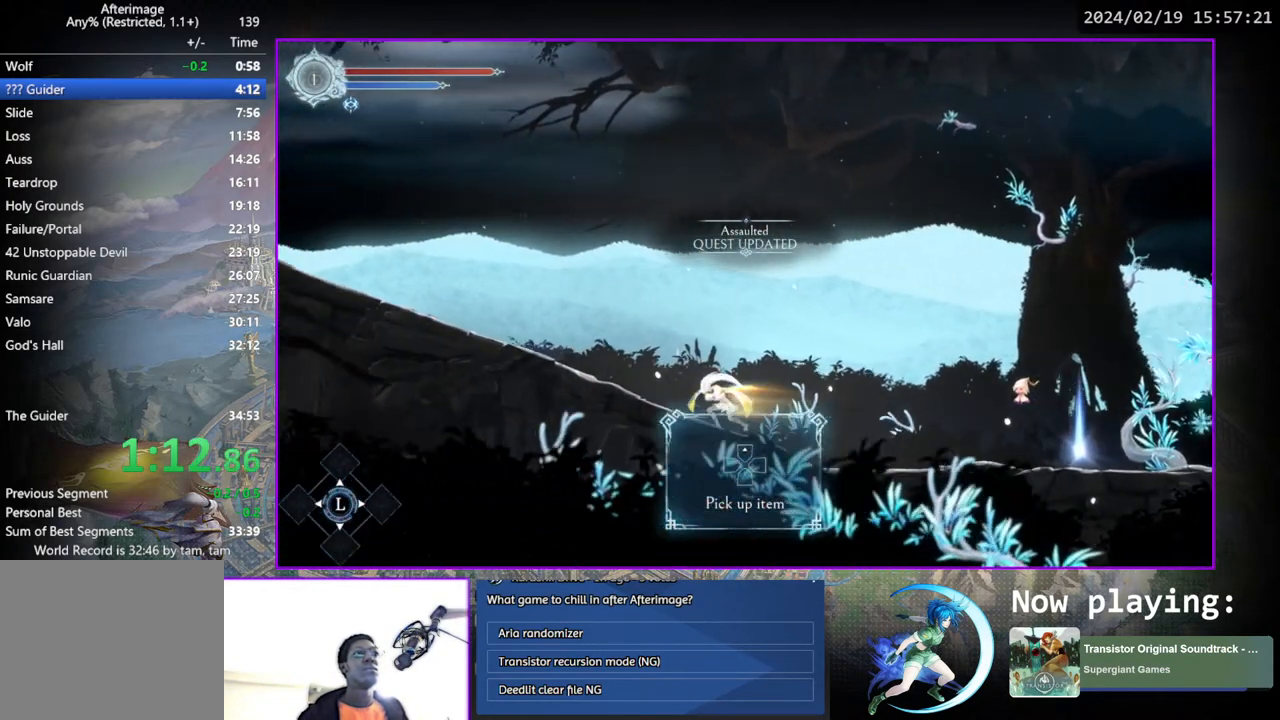
{"buttons": ["DPAD_LEFT"], "left_stick": "center", "right_stick": "center", "events": []}
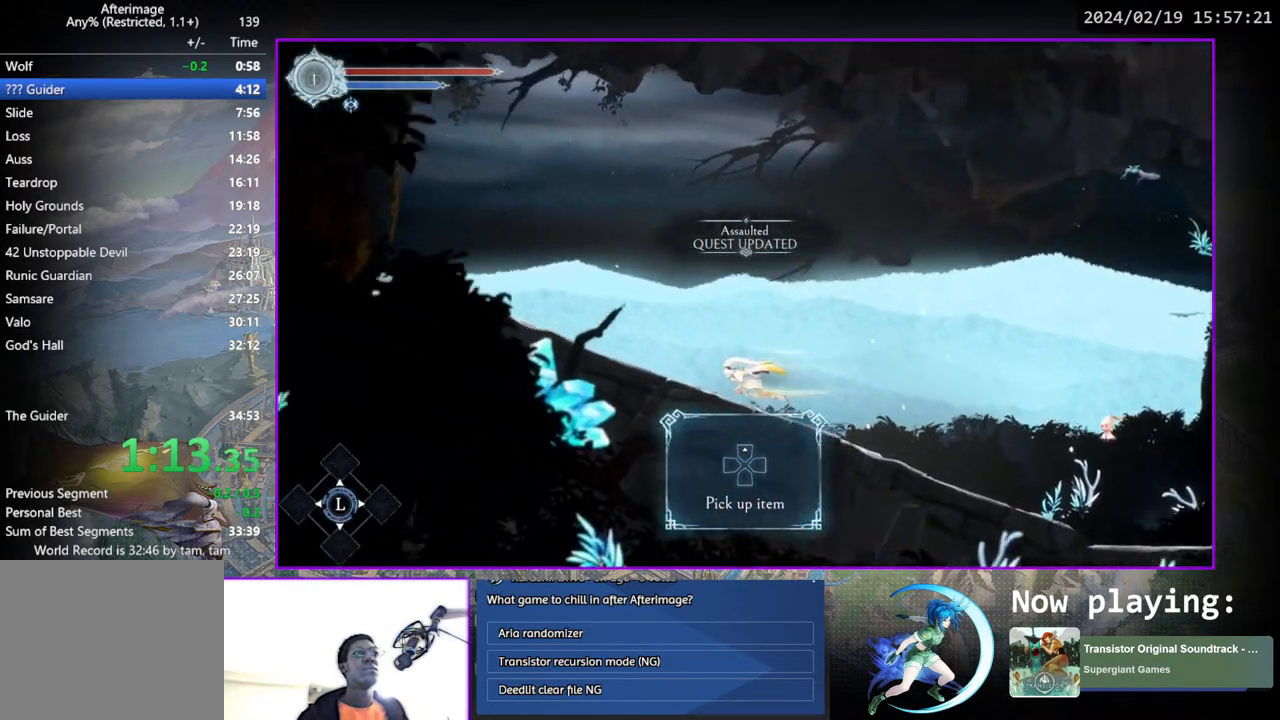
{"buttons": ["DPAD_LEFT"], "left_stick": "center", "right_stick": "center", "events": []}
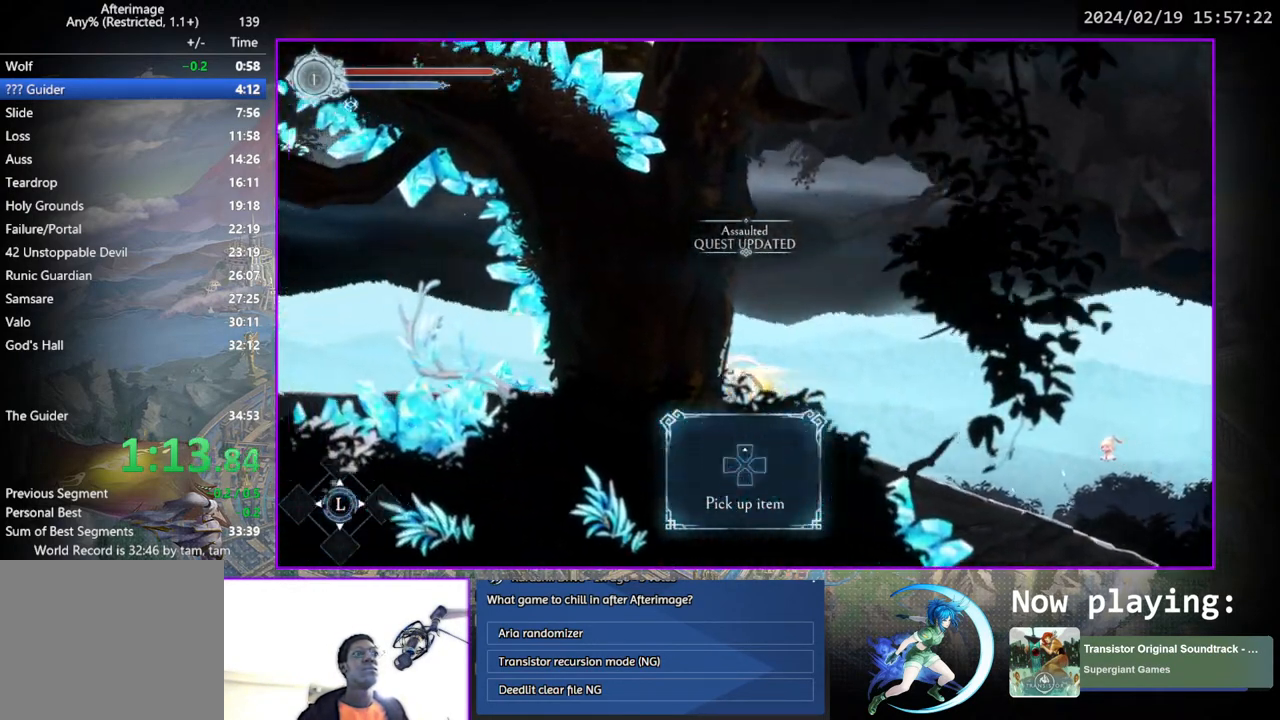
{"buttons": ["DPAD_LEFT"], "left_stick": "center", "right_stick": "center", "events": []}
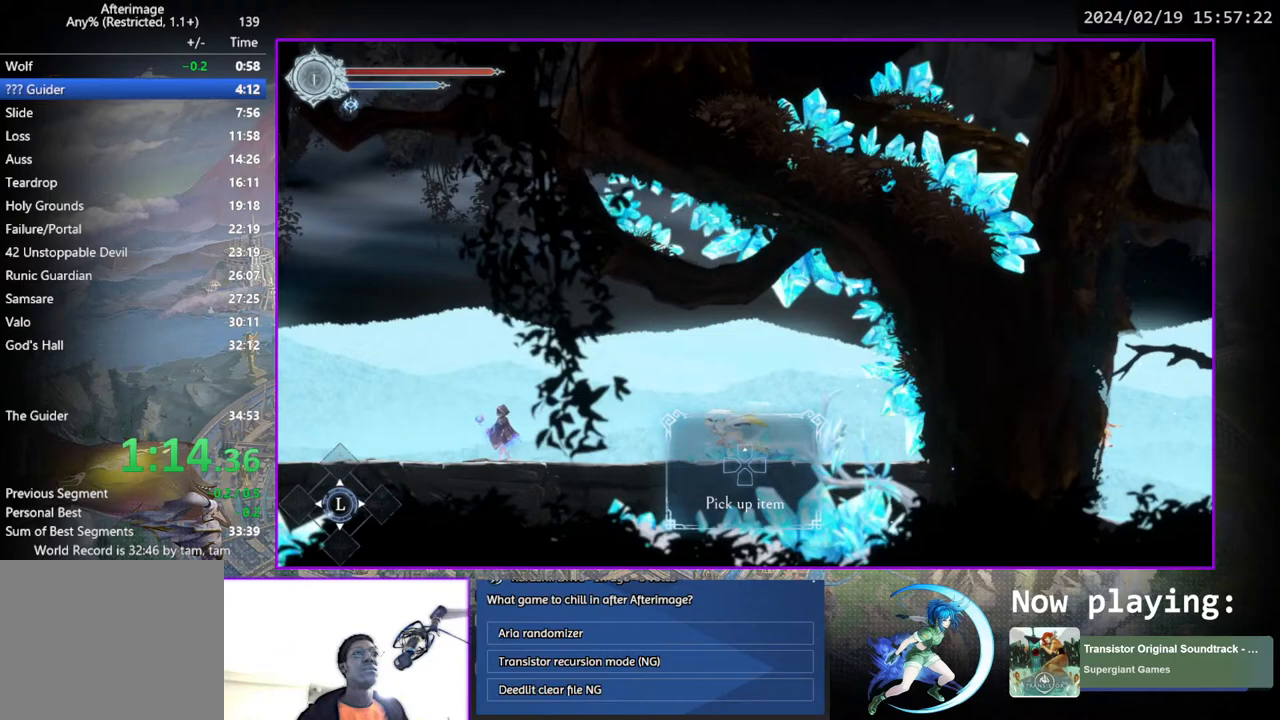
{"buttons": ["CROSS", "CIRCLE"], "left_stick": "center", "right_stick": "center", "events": [[283, "DPAD_LEFT", "up"], [300, "CIRCLE", "down"], [300, "CROSS", "down"], [367, "CIRCLE", "up"], [367, "CROSS", "up"], [417, "CIRCLE", "down"], [450, "CIRCLE", "up"], [500, "CIRCLE", "down"], [500, "CROSS", "down"]]}
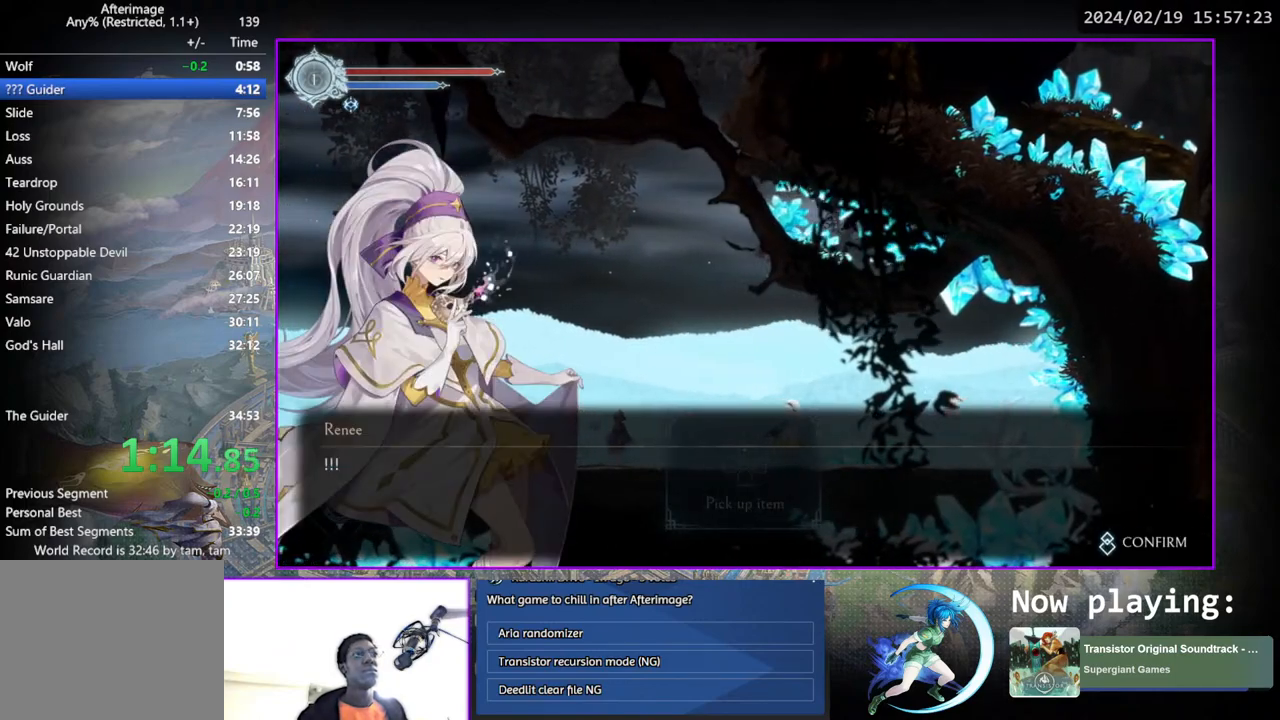
{"buttons": [], "left_stick": "center", "right_stick": "center", "events": [[50, "CROSS", "up"], [67, "CIRCLE", "up"], [117, "CIRCLE", "down"], [117, "CROSS", "down"], [167, "CIRCLE", "up"], [167, "CROSS", "up"], [217, "CIRCLE", "down"], [217, "CROSS", "down"], [250, "CIRCLE", "up"], [267, "CROSS", "up"], [317, "CIRCLE", "down"], [317, "CROSS", "down"], [350, "CIRCLE", "up"], [367, "CROSS", "up"], [417, "CIRCLE", "down"], [417, "CROSS", "down"], [467, "CIRCLE", "up"], [467, "CROSS", "up"]]}
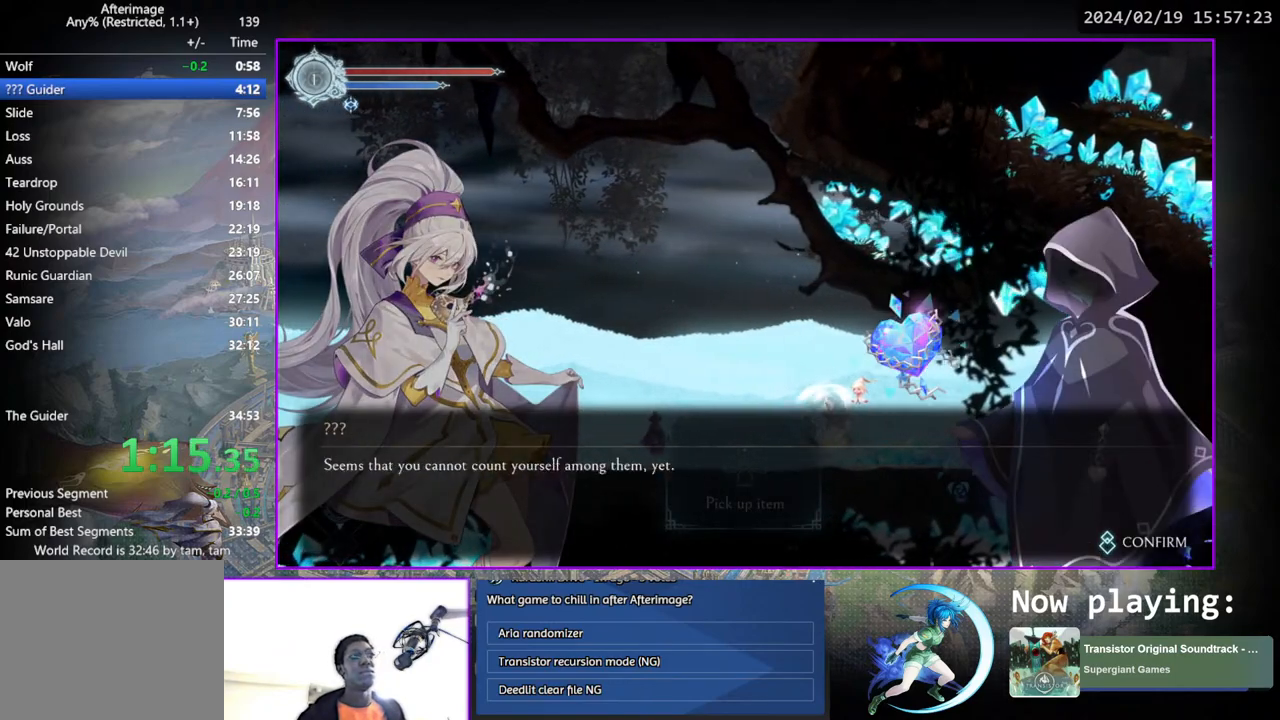
{"buttons": [], "left_stick": "center", "right_stick": "center", "events": [[33, "CIRCLE", "down"], [33, "CROSS", "down"], [67, "CROSS", "up"], [83, "CIRCLE", "up"], [133, "CIRCLE", "down"], [133, "CROSS", "down"], [183, "CIRCLE", "up"], [183, "CROSS", "up"], [250, "CIRCLE", "down"], [250, "CROSS", "down"], [283, "CROSS", "up"], [300, "CIRCLE", "up"], [350, "CIRCLE", "down"], [383, "CIRCLE", "up"], [433, "CIRCLE", "down"], [433, "CROSS", "down"], [467, "CROSS", "up"], [483, "CIRCLE", "up"]]}
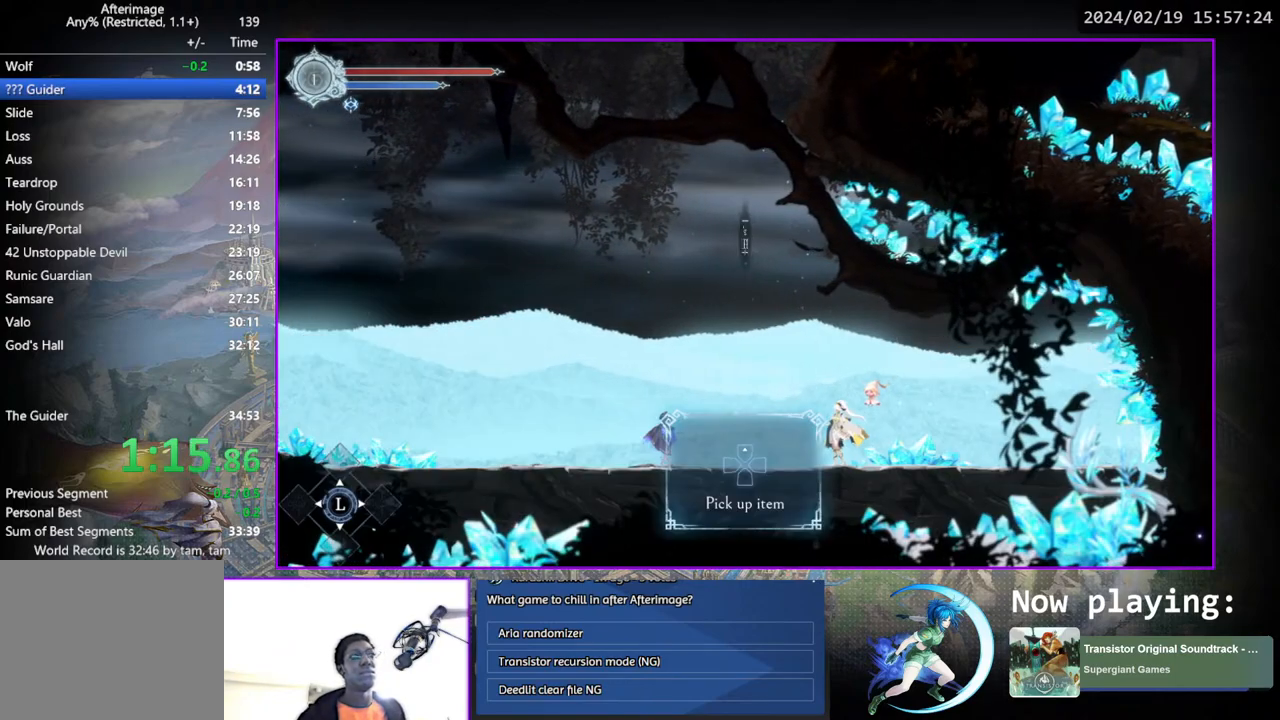
{"buttons": ["DPAD_LEFT"], "left_stick": "center", "right_stick": "center", "events": [[33, "CIRCLE", "down"], [33, "CROSS", "down"], [83, "CIRCLE", "up"], [83, "CROSS", "up"], [183, "DPAD_LEFT", "down"]]}
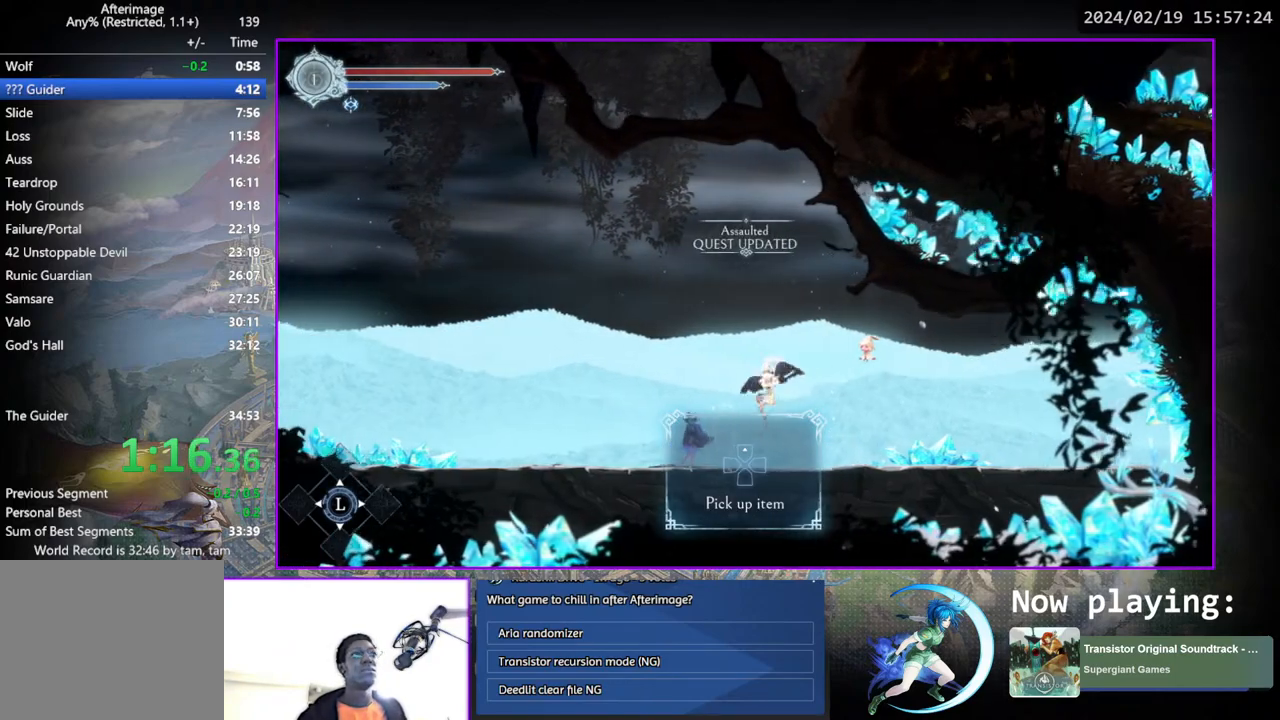
{"buttons": ["DPAD_LEFT"], "left_stick": "center", "right_stick": "center", "events": []}
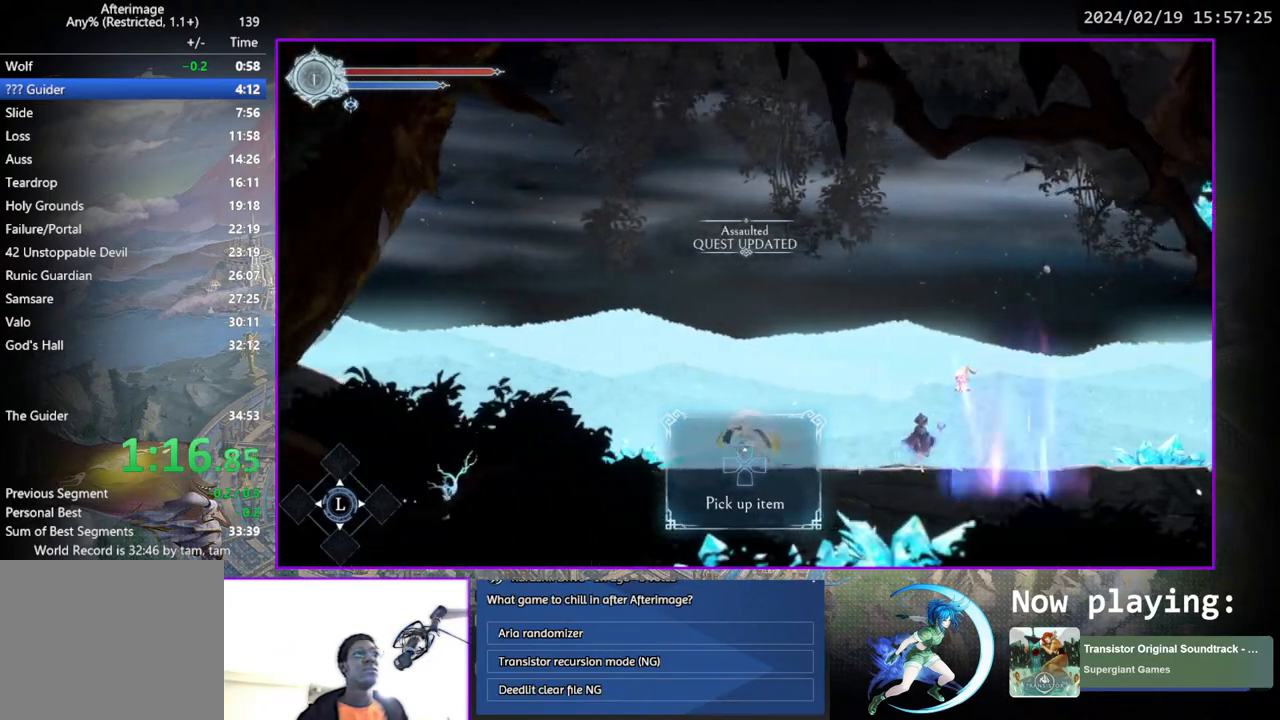
{"buttons": ["DPAD_LEFT"], "left_stick": "center", "right_stick": "center", "events": []}
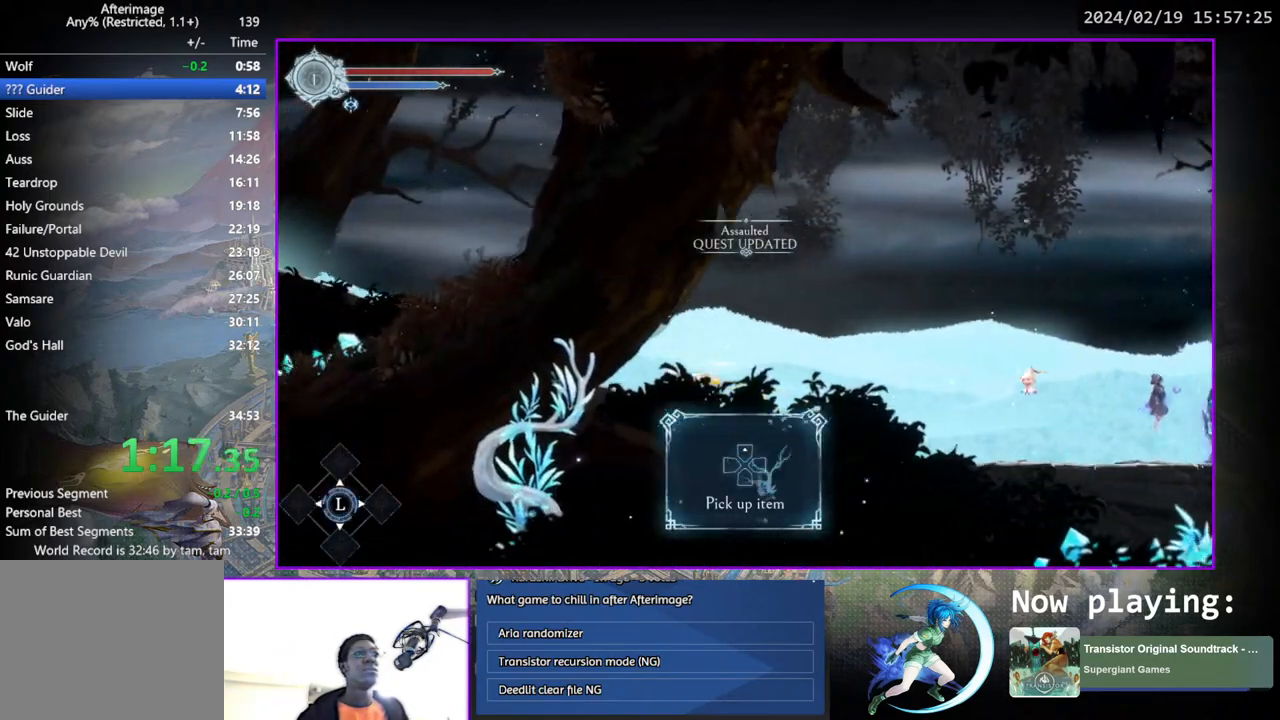
{"buttons": ["DPAD_LEFT"], "left_stick": "center", "right_stick": "center", "events": []}
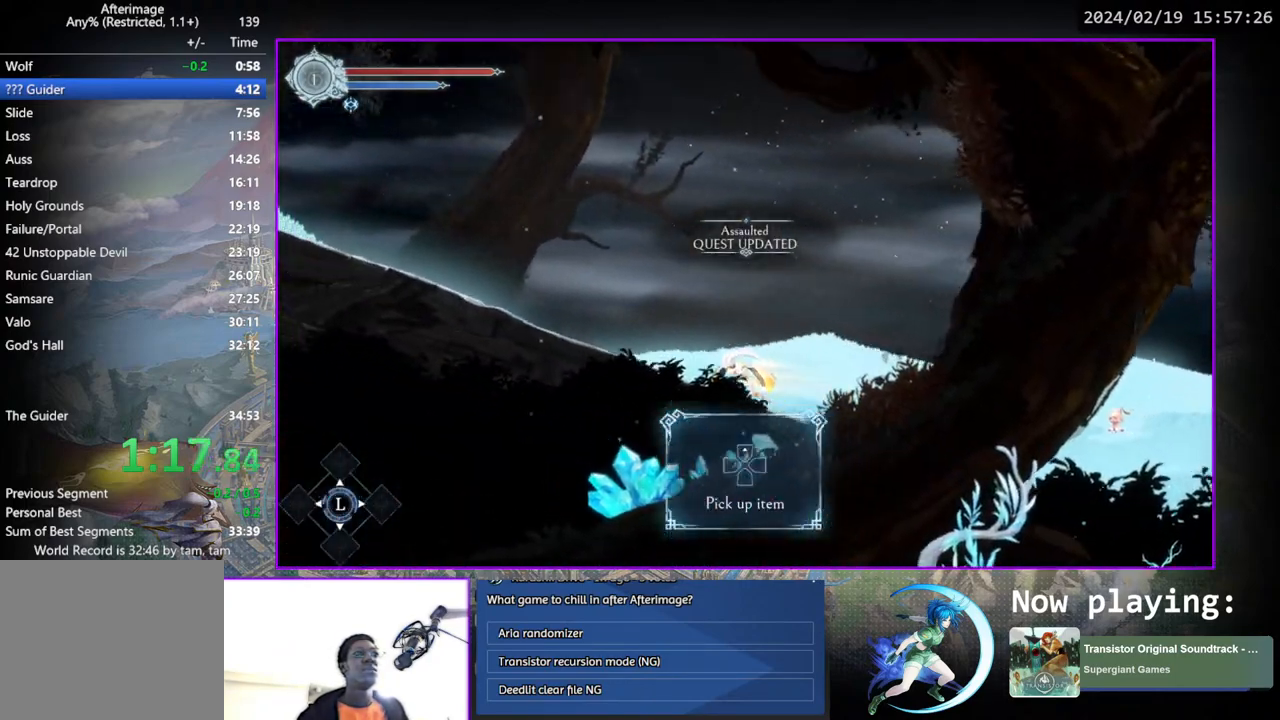
{"buttons": ["DPAD_LEFT"], "left_stick": "center", "right_stick": "center", "events": []}
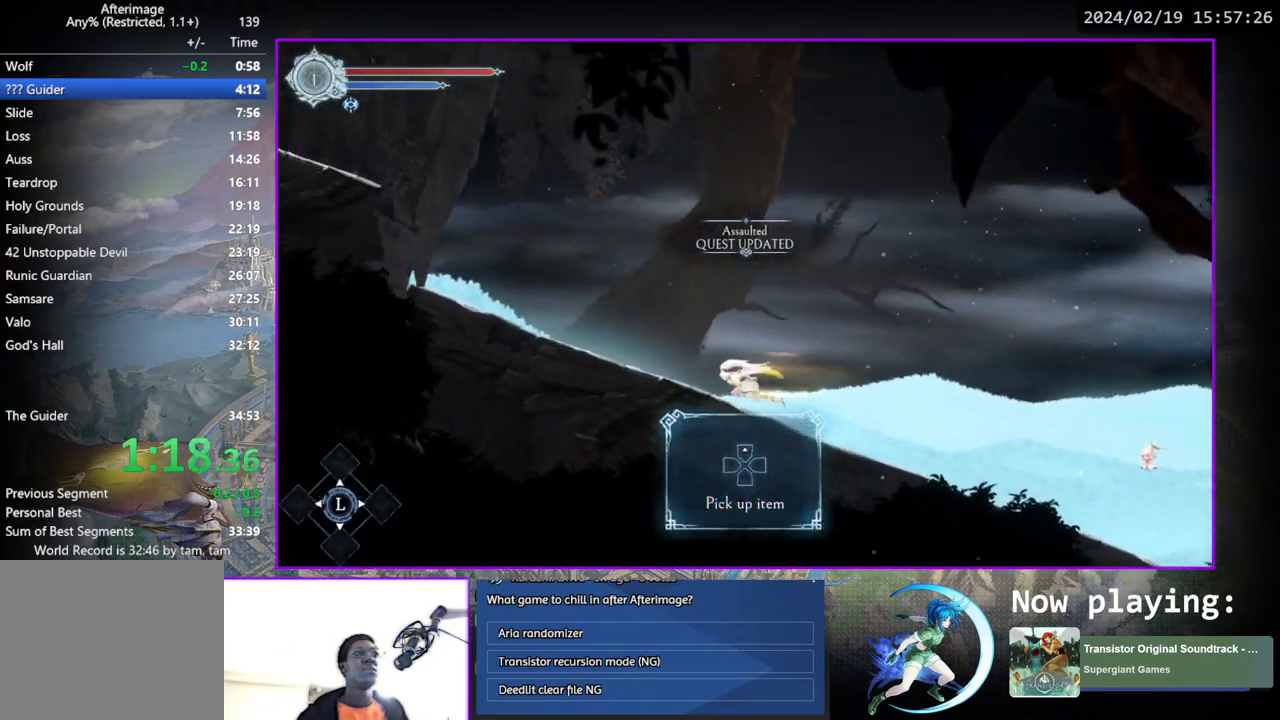
{"buttons": ["DPAD_LEFT"], "left_stick": "center", "right_stick": "center", "events": []}
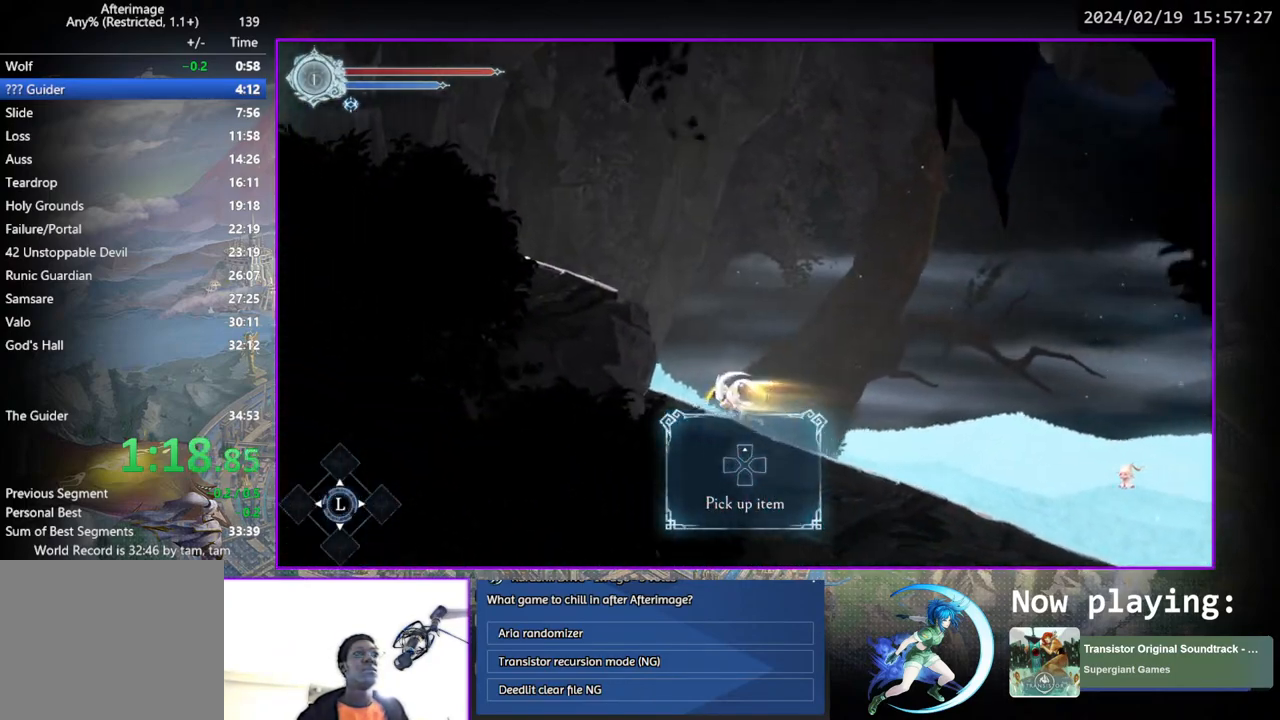
{"buttons": ["DPAD_LEFT"], "left_stick": "center", "right_stick": "center", "events": [[167, "CROSS", "down"], [417, "CROSS", "up"]]}
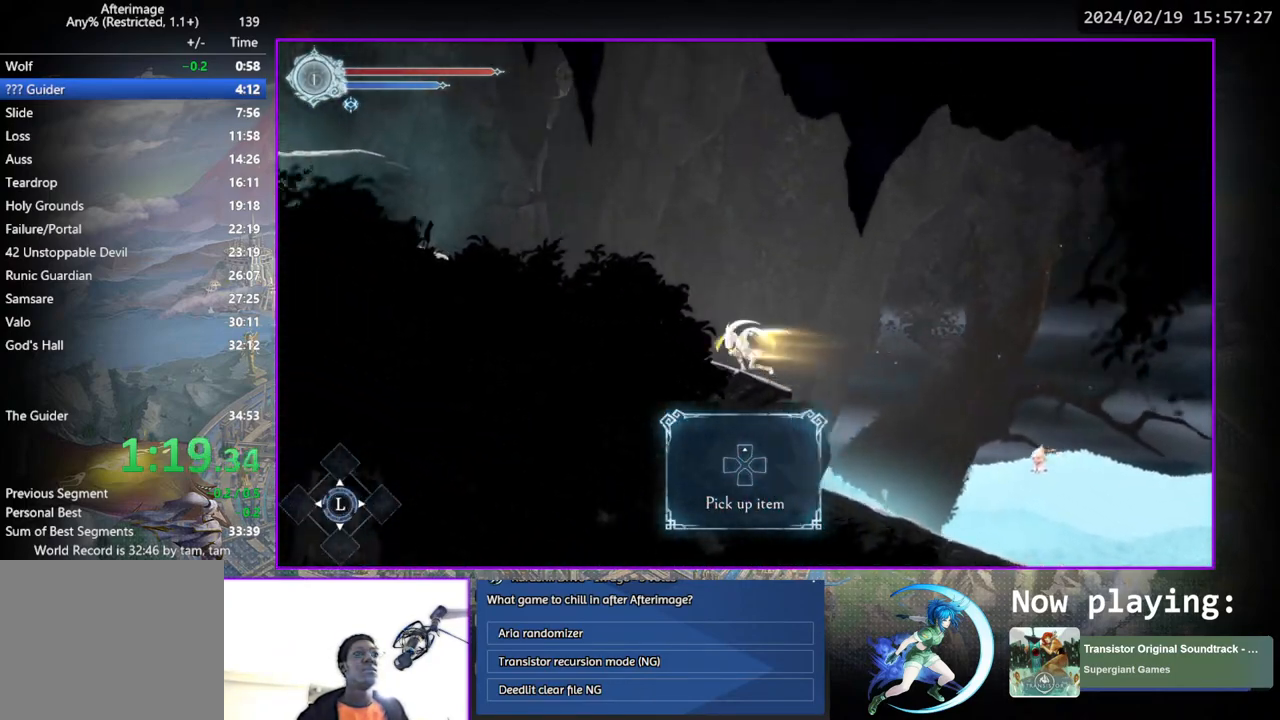
{"buttons": ["DPAD_LEFT"], "left_stick": "center", "right_stick": "center", "events": []}
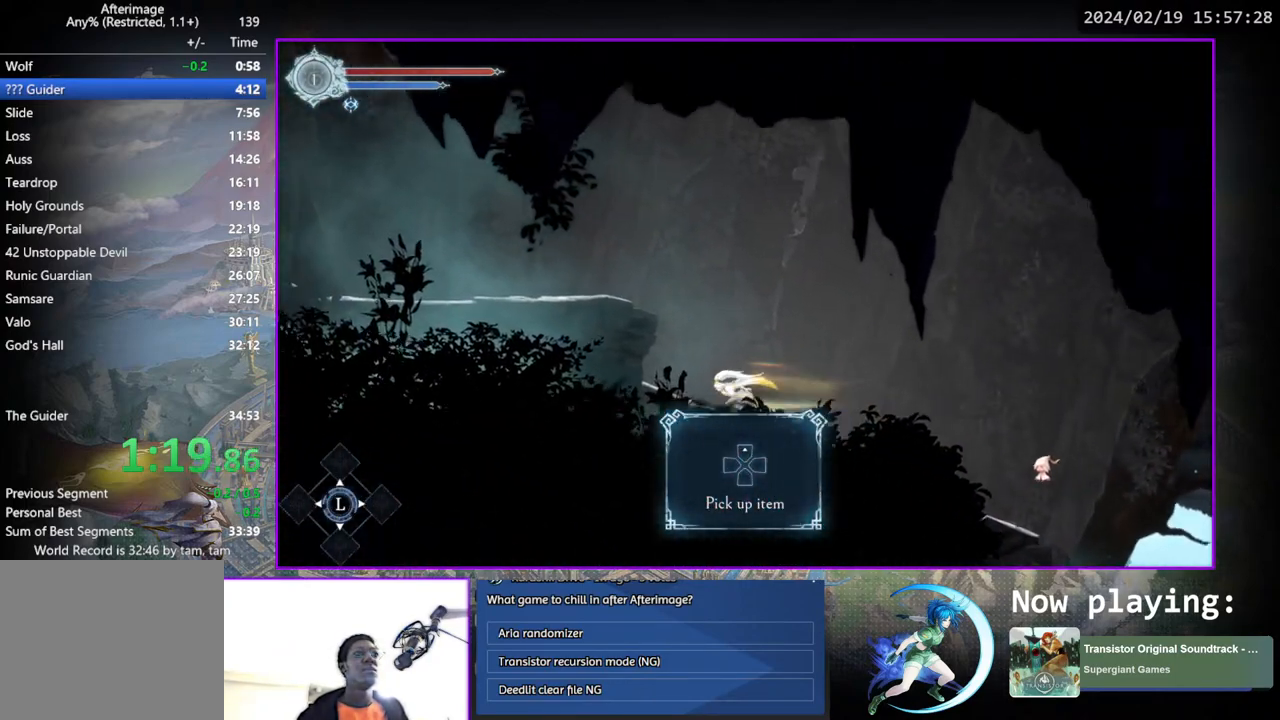
{"buttons": ["DPAD_LEFT"], "left_stick": "center", "right_stick": "center", "events": [[67, "CROSS", "down"], [350, "CROSS", "up"]]}
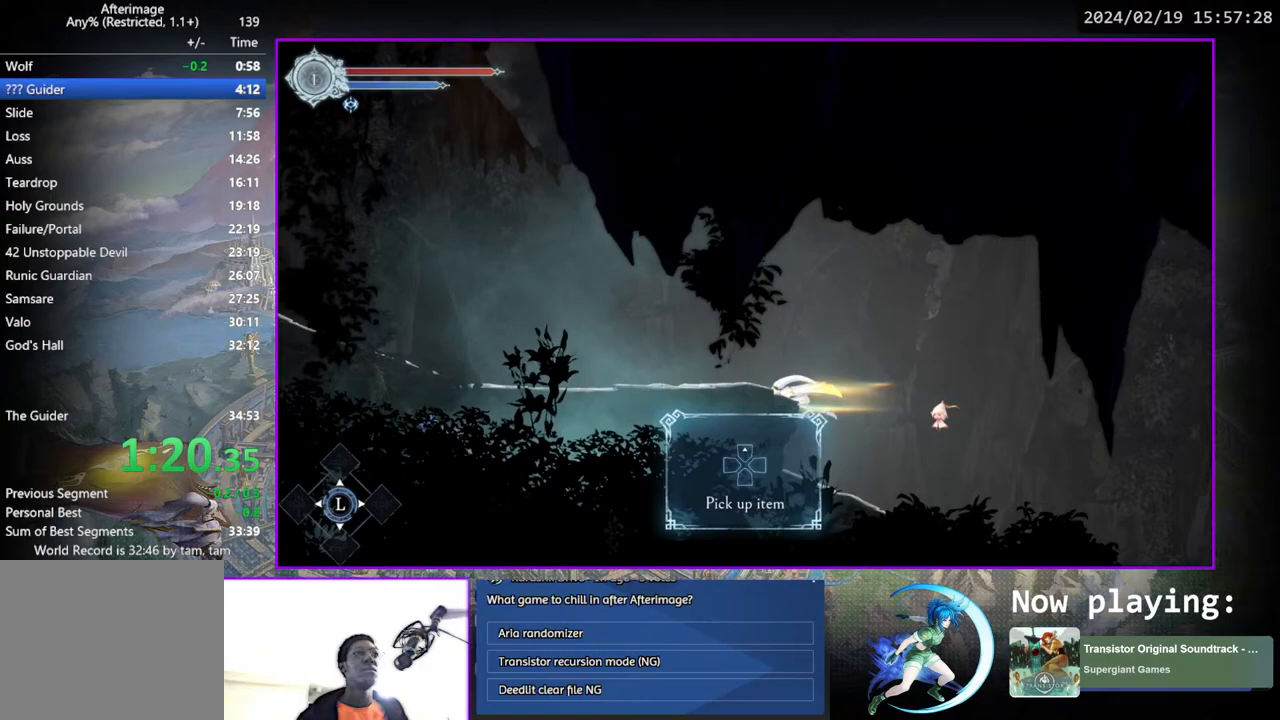
{"buttons": ["CROSS"], "left_stick": "center", "right_stick": "center", "events": [[300, "DPAD_LEFT", "up"], [450, "CROSS", "down"]]}
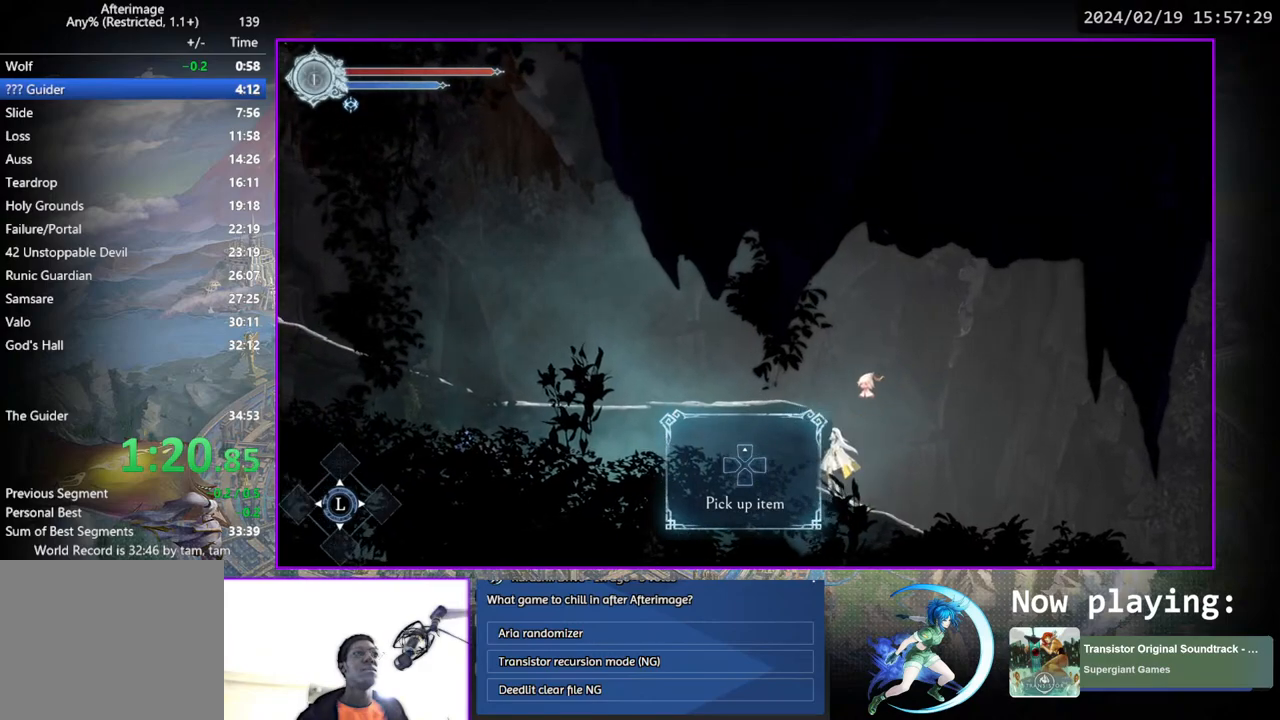
{"buttons": ["CROSS", "DPAD_LEFT"], "left_stick": "center", "right_stick": "center", "events": [[183, "DPAD_LEFT", "down"], [217, "CROSS", "up"], [217, "DPAD_LEFT", "up"], [300, "CROSS", "down"], [483, "DPAD_LEFT", "down"]]}
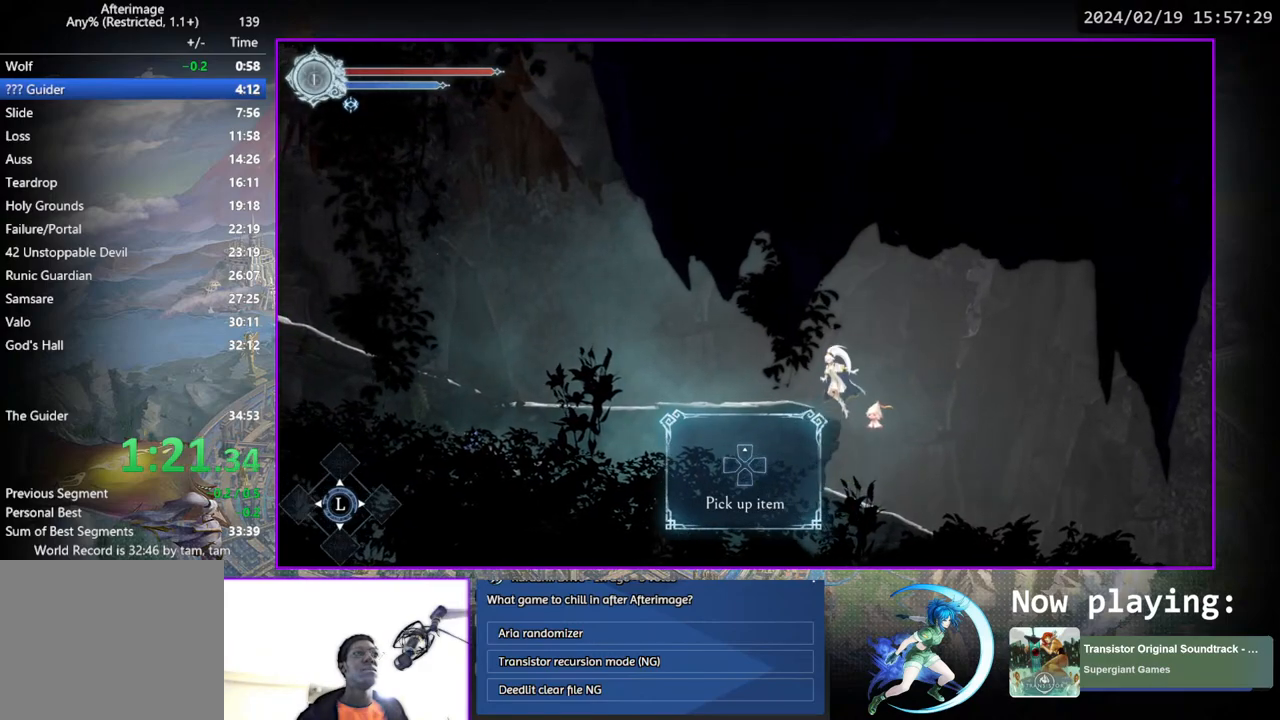
{"buttons": ["DPAD_LEFT"], "left_stick": "center", "right_stick": "center", "events": [[50, "CROSS", "up"]]}
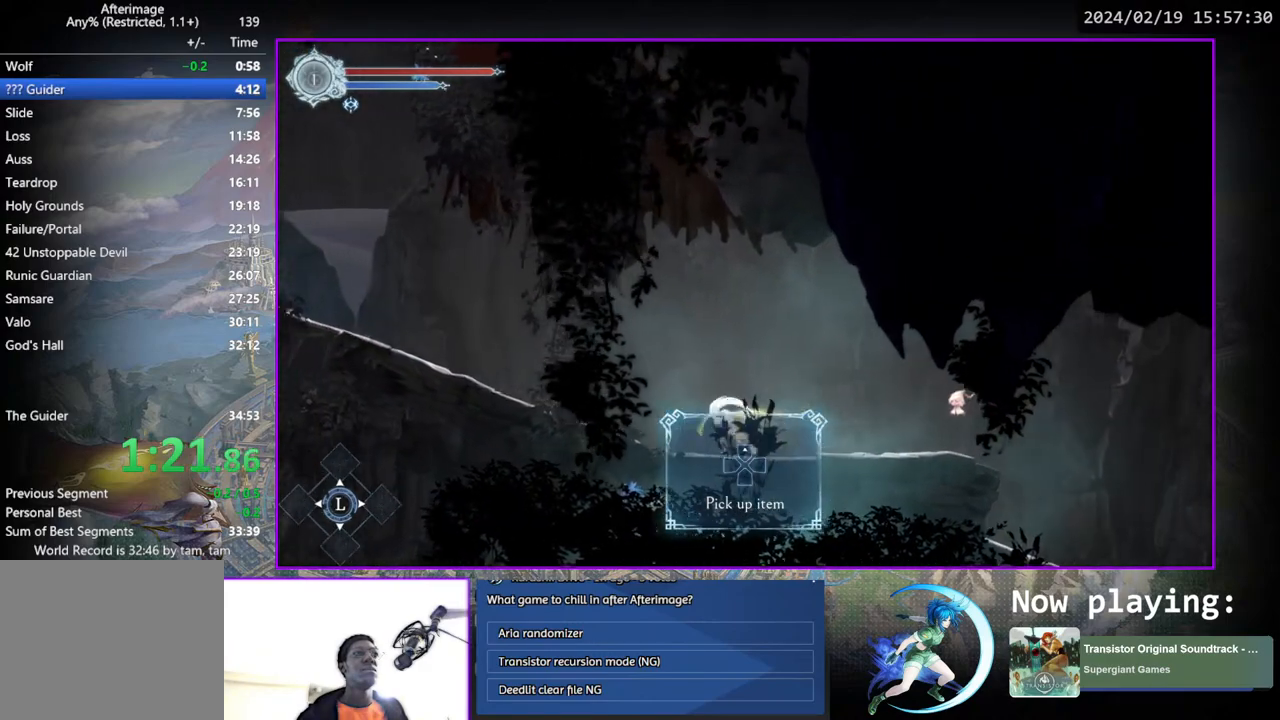
{"buttons": ["DPAD_LEFT"], "left_stick": "center", "right_stick": "center", "events": []}
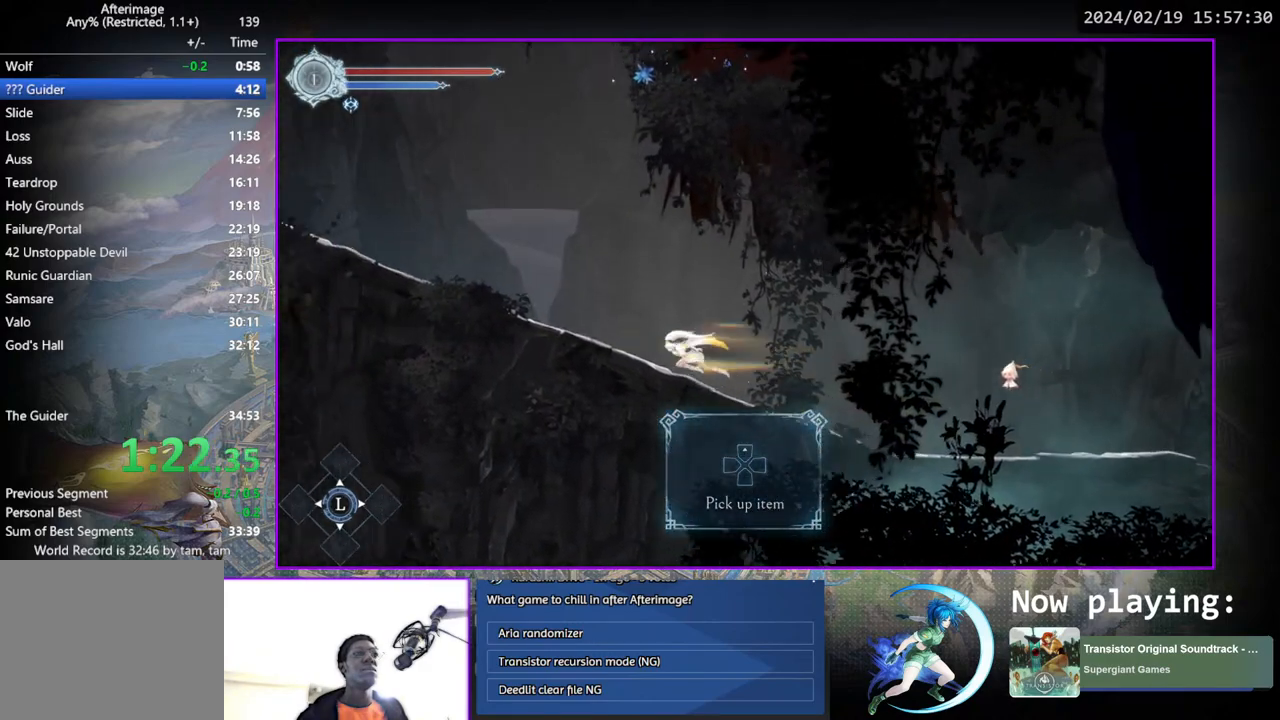
{"buttons": ["DPAD_LEFT"], "left_stick": "center", "right_stick": "center", "events": []}
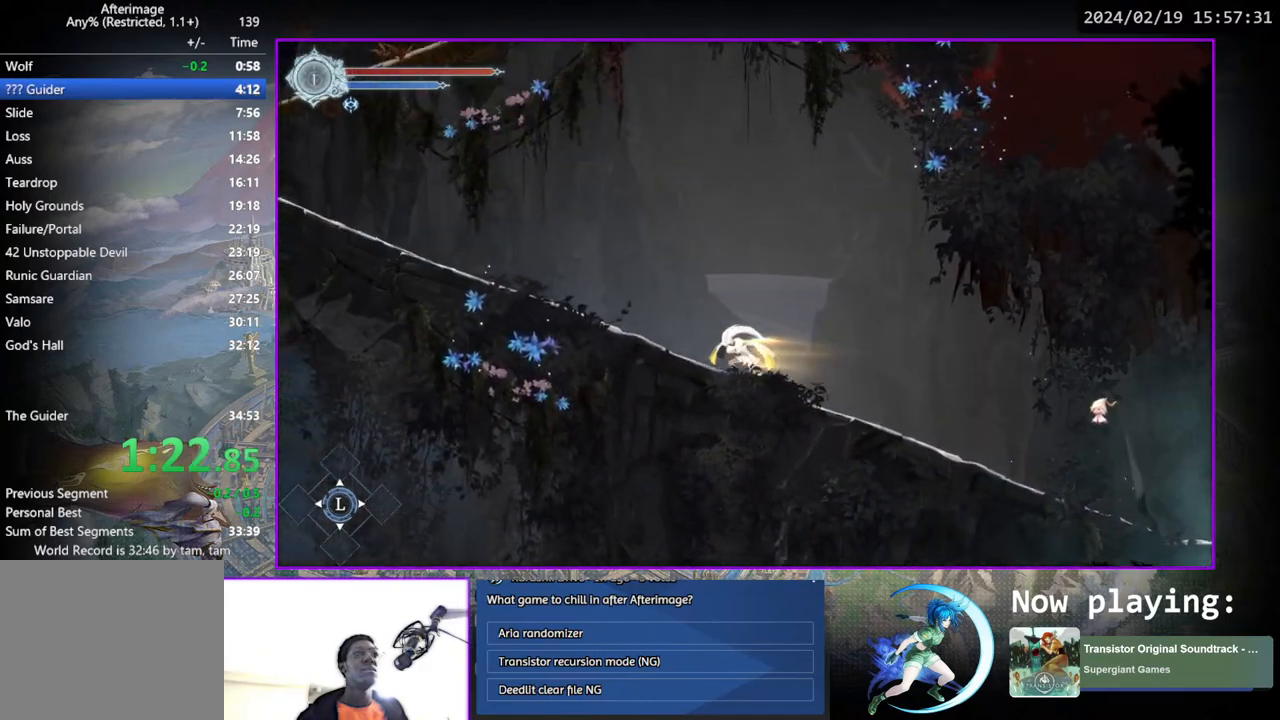
{"buttons": ["DPAD_LEFT"], "left_stick": "center", "right_stick": "center", "events": []}